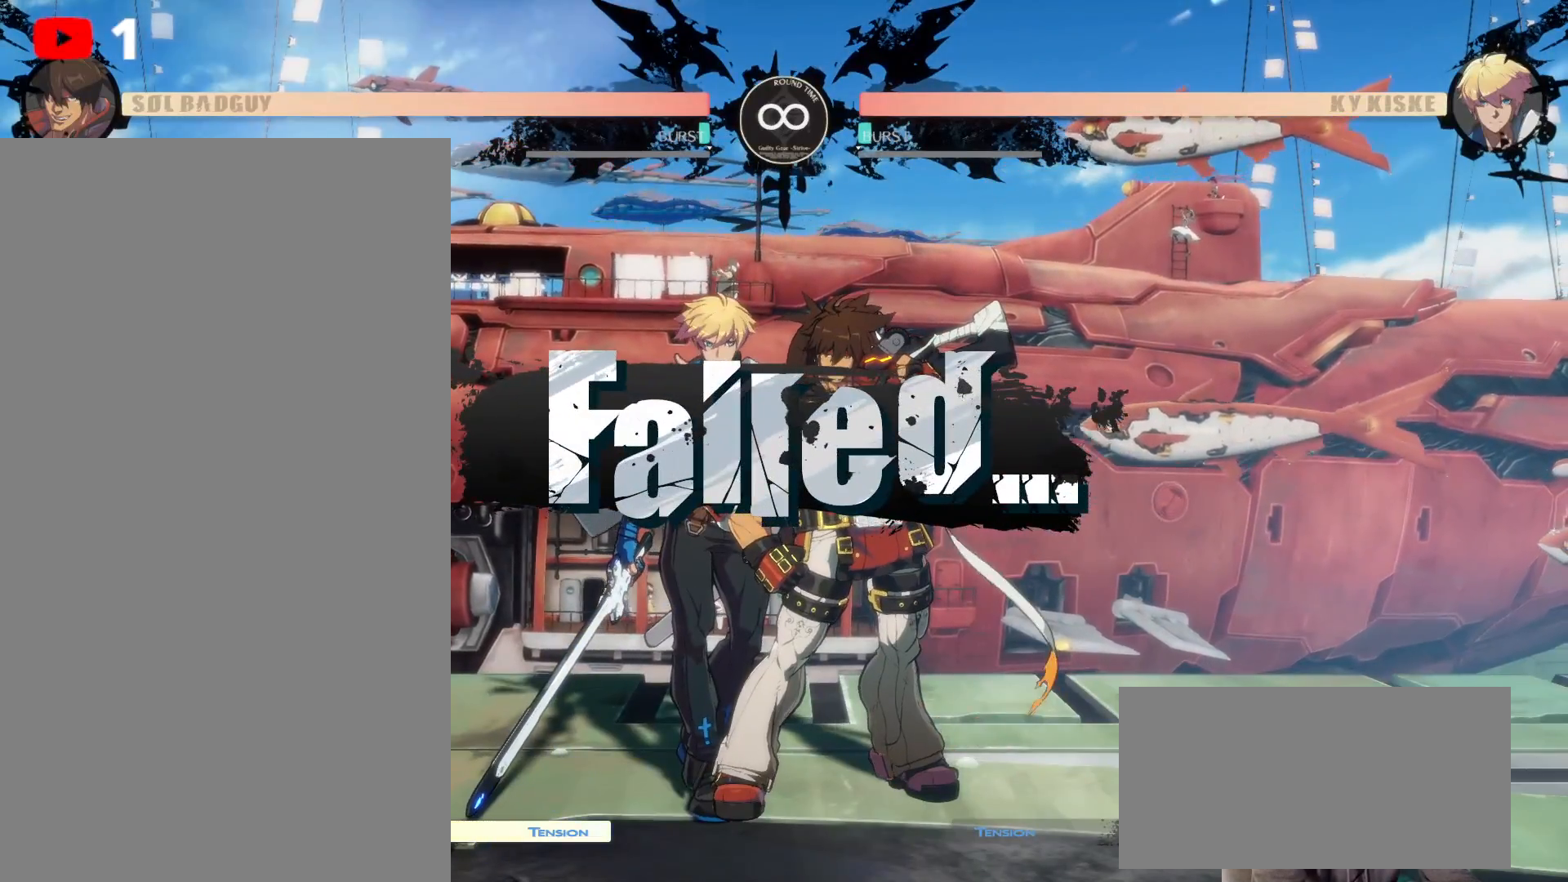
Gameplay with a controller (Xbox layout); each line is a JSON object with the inputs held at the frame after it (dt_ms = milliseconds from this image to that frame). "events" lists button and stick changes between this image and that frame as [ms after this image, input, new state], when the widget could be followed in between. Not read: HOME L3 R3.
{"dt_ms": 500, "buttons": ["A"], "left_stick": "center", "right_stick": "center", "events": [[483, "A", "down"]]}
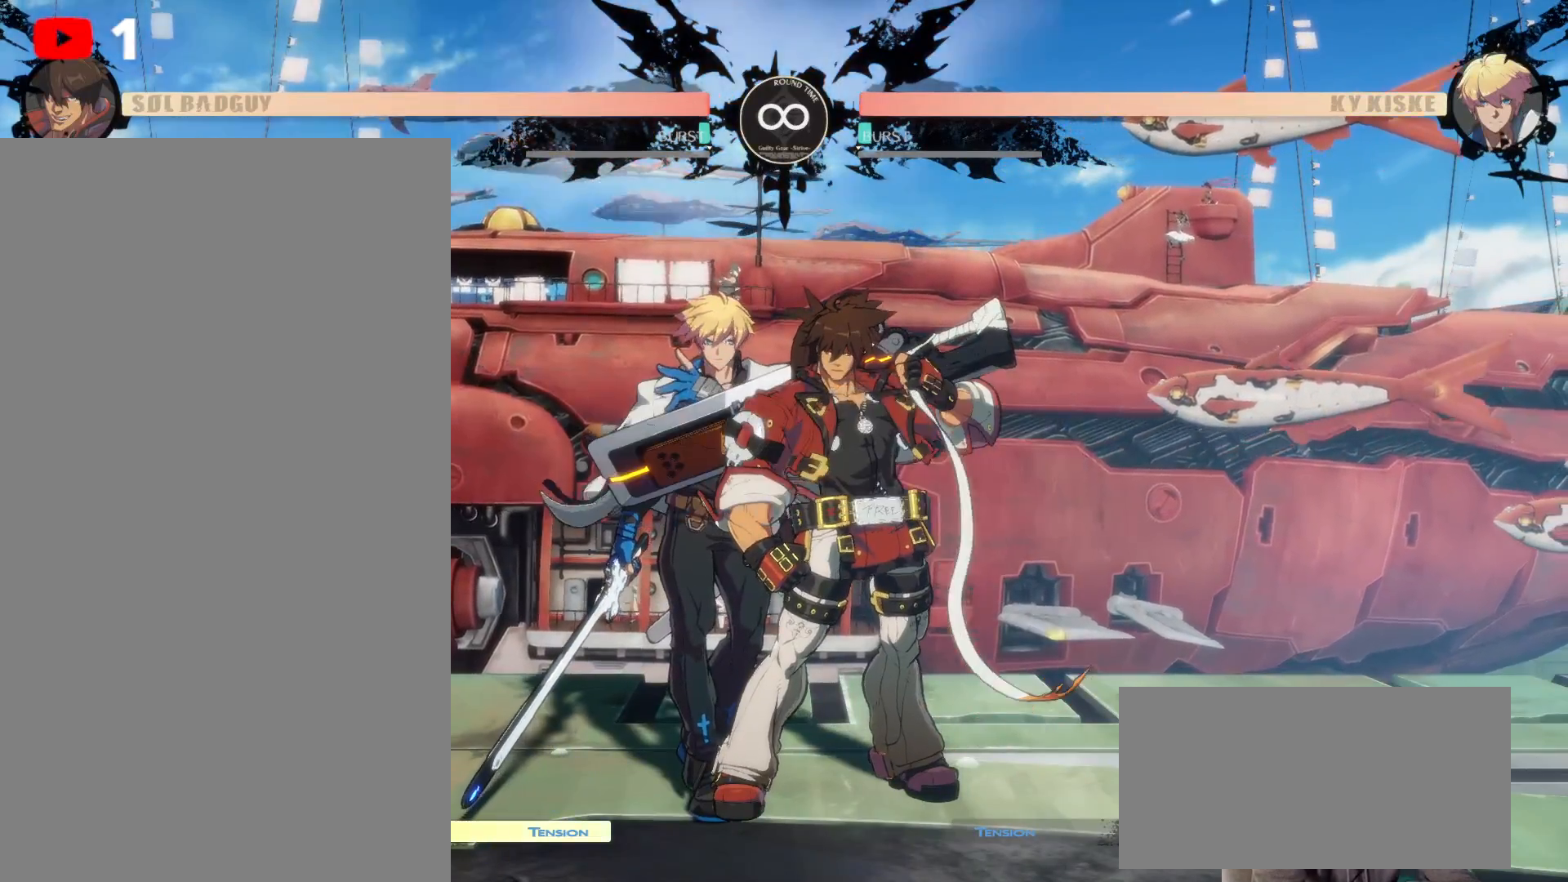
{"dt_ms": 500, "buttons": [], "left_stick": "center", "right_stick": "center", "events": [[117, "A", "up"]]}
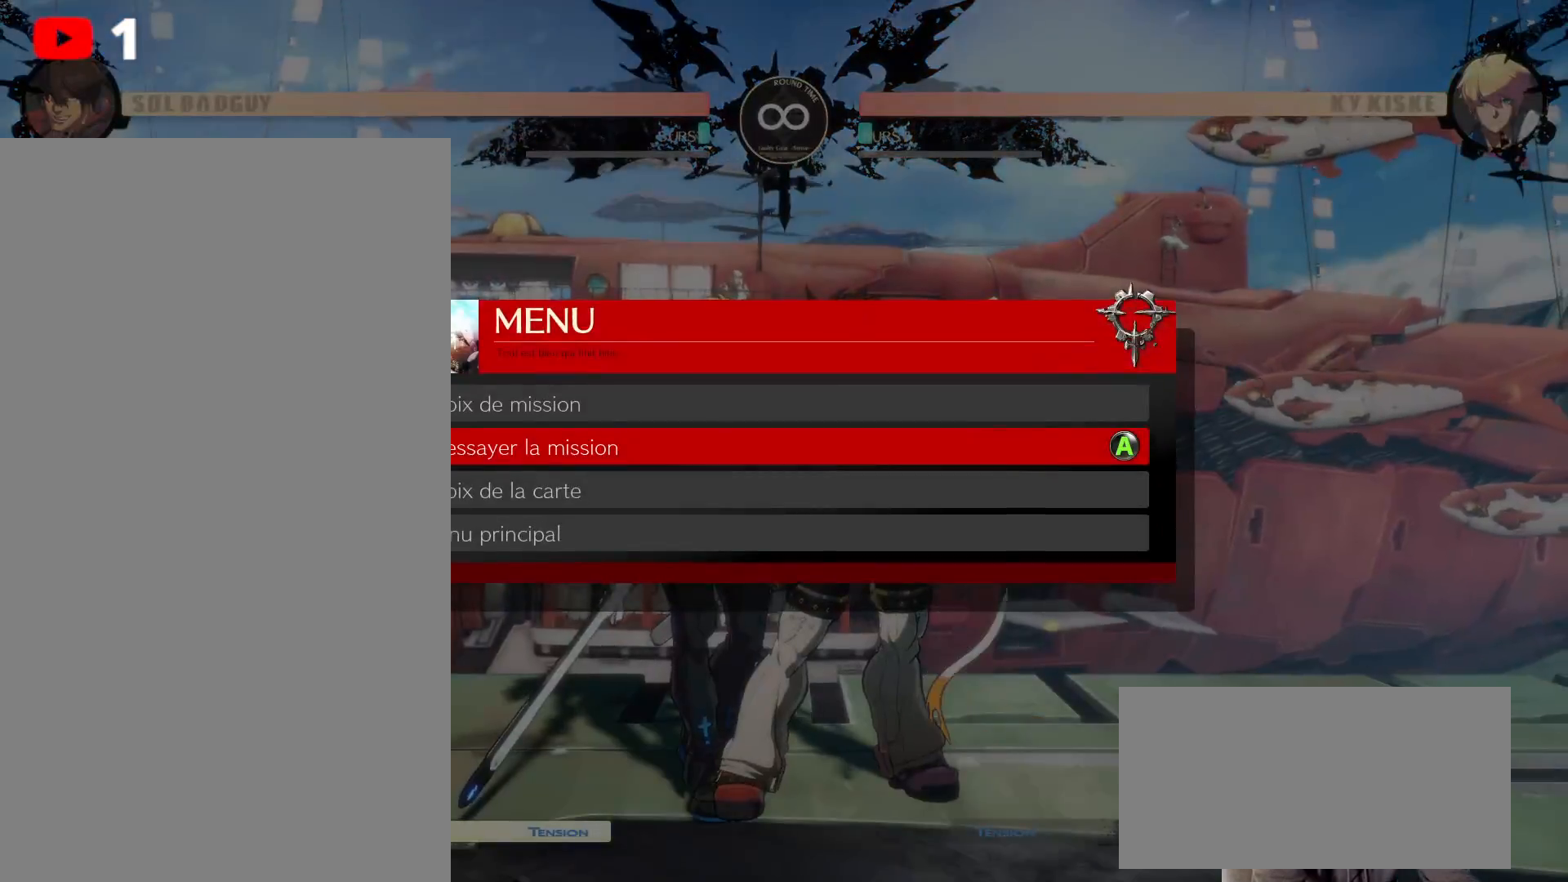
{"dt_ms": 500, "buttons": [], "left_stick": "center", "right_stick": "center", "events": [[83, "A", "down"], [150, "A", "up"]]}
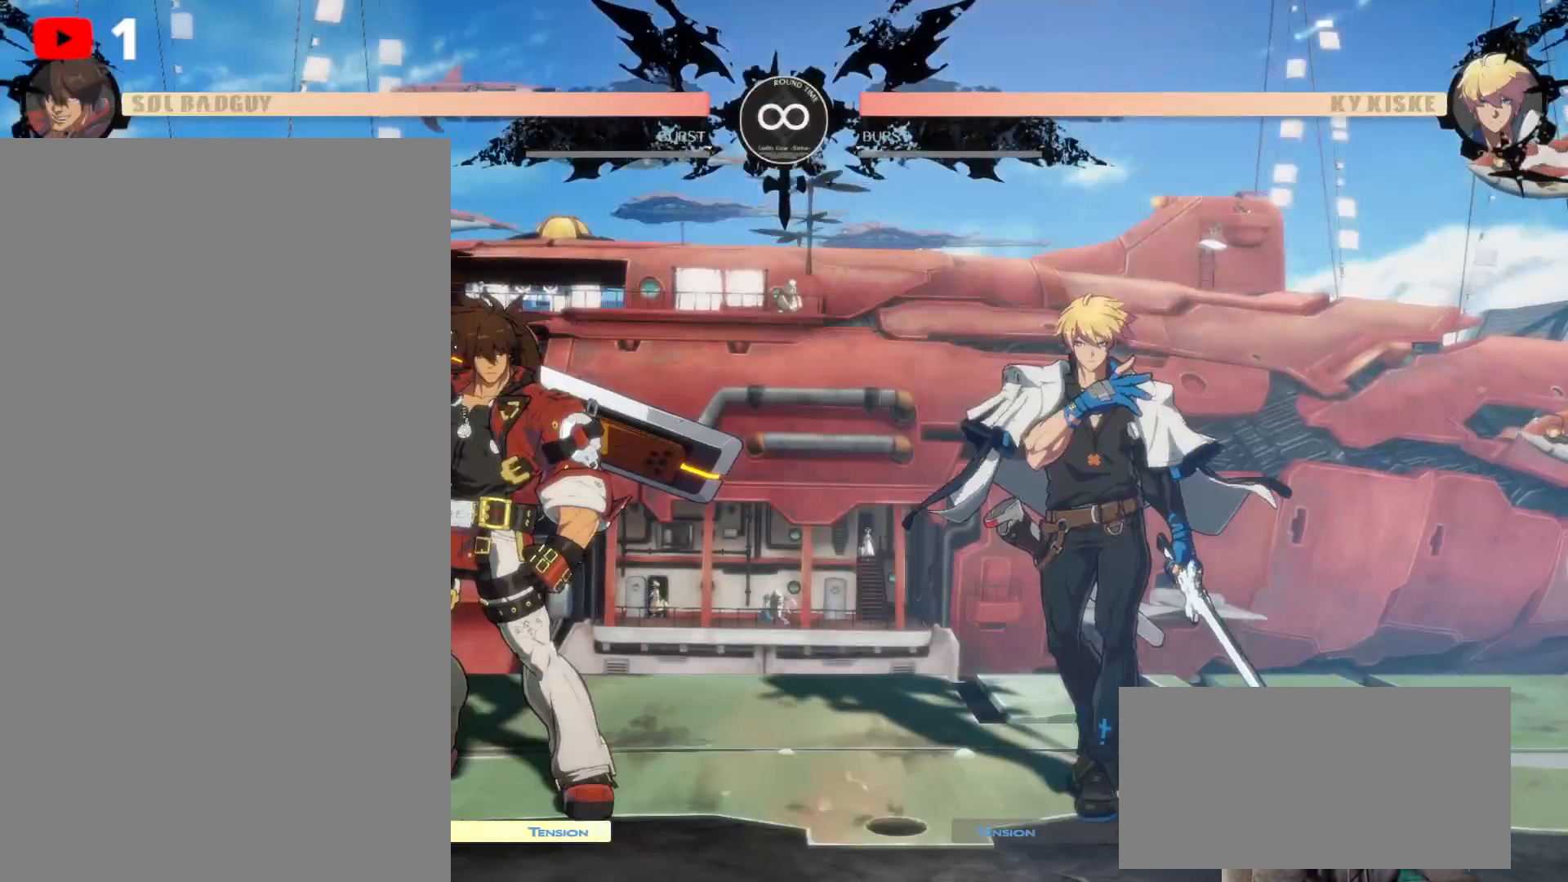
{"dt_ms": 500, "buttons": [], "left_stick": "center", "right_stick": "center", "events": []}
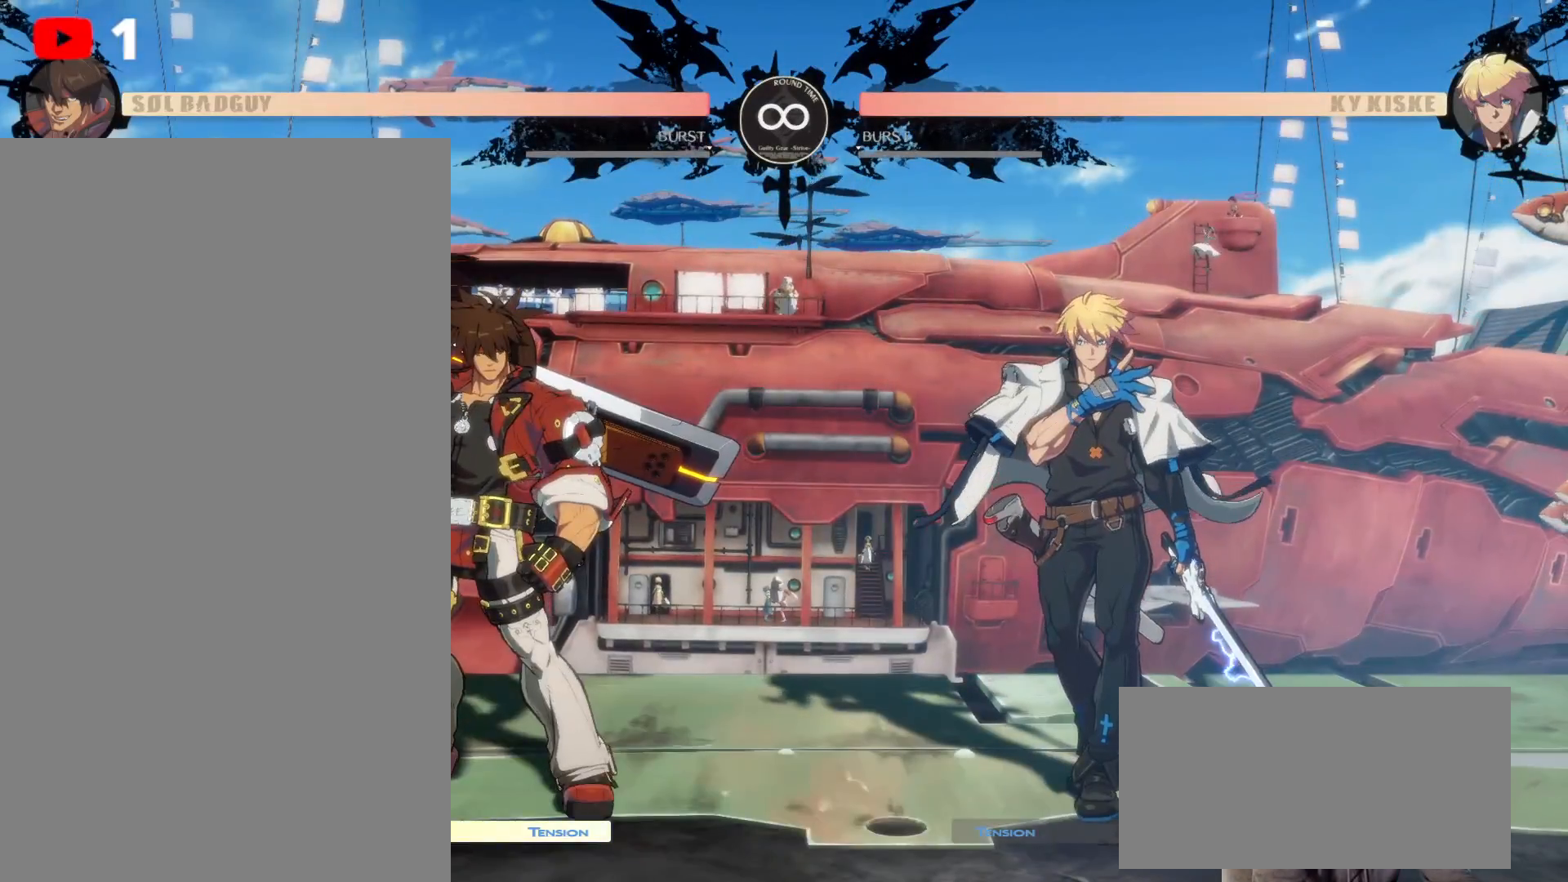
{"dt_ms": 500, "buttons": ["DPAD_UP", "DPAD_RIGHT"], "left_stick": "center", "right_stick": "center", "events": [[150, "DPAD_RIGHT", "down"], [217, "DPAD_RIGHT", "up"], [283, "DPAD_RIGHT", "down"], [333, "DPAD_UP", "down"], [383, "DPAD_RIGHT", "up"], [500, "DPAD_RIGHT", "down"]]}
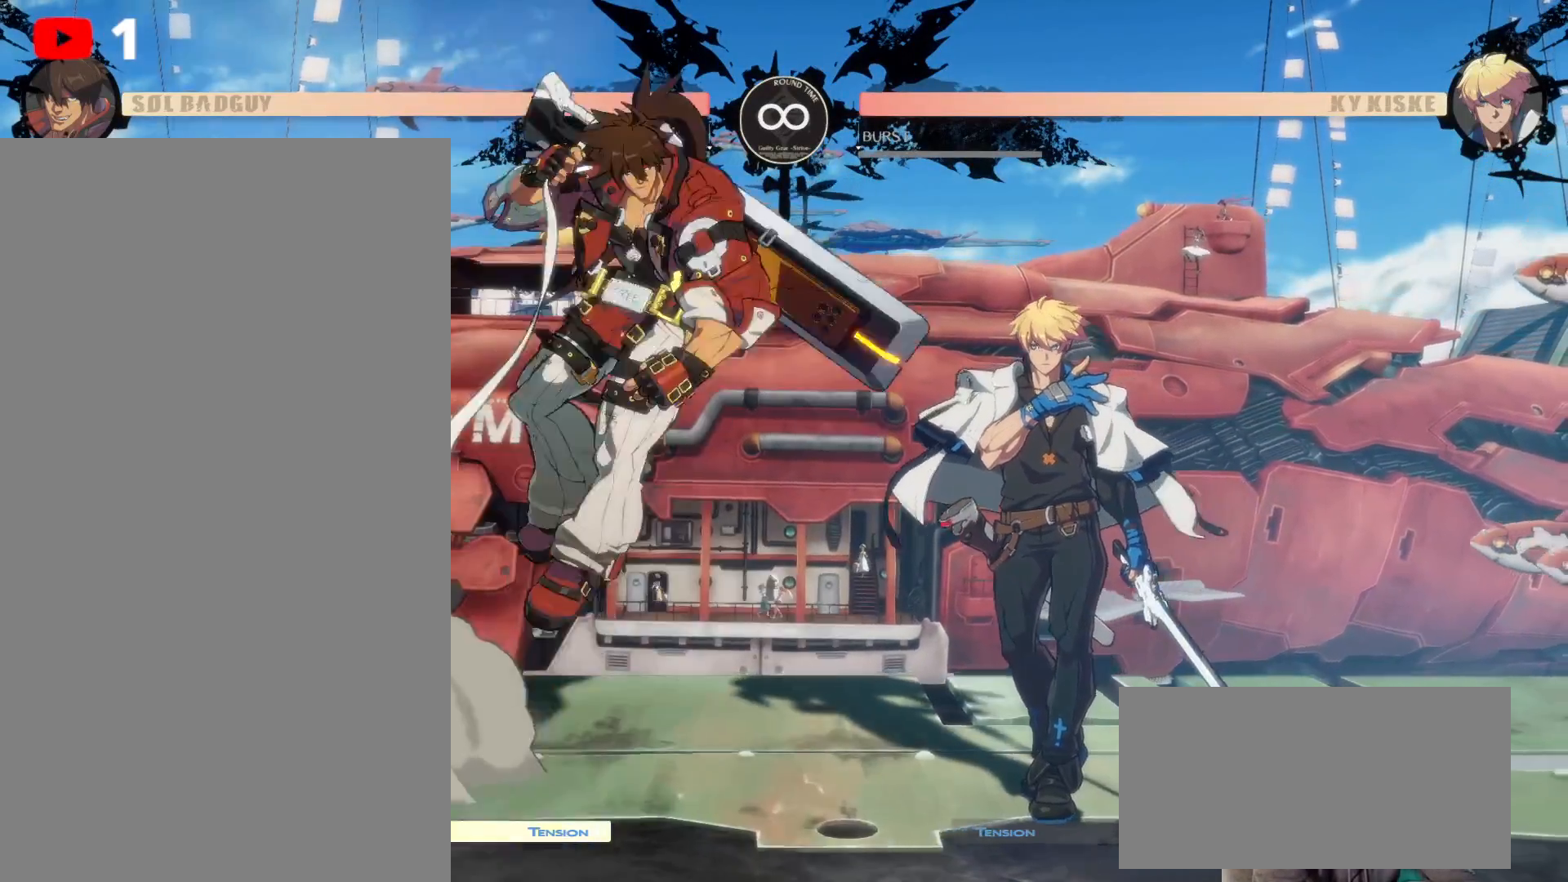
{"dt_ms": 500, "buttons": ["Y"], "left_stick": "center", "right_stick": "center", "events": [[50, "DPAD_RIGHT", "up"], [50, "DPAD_UP", "up"], [283, "Y", "down"], [400, "Y", "up"], [483, "Y", "down"]]}
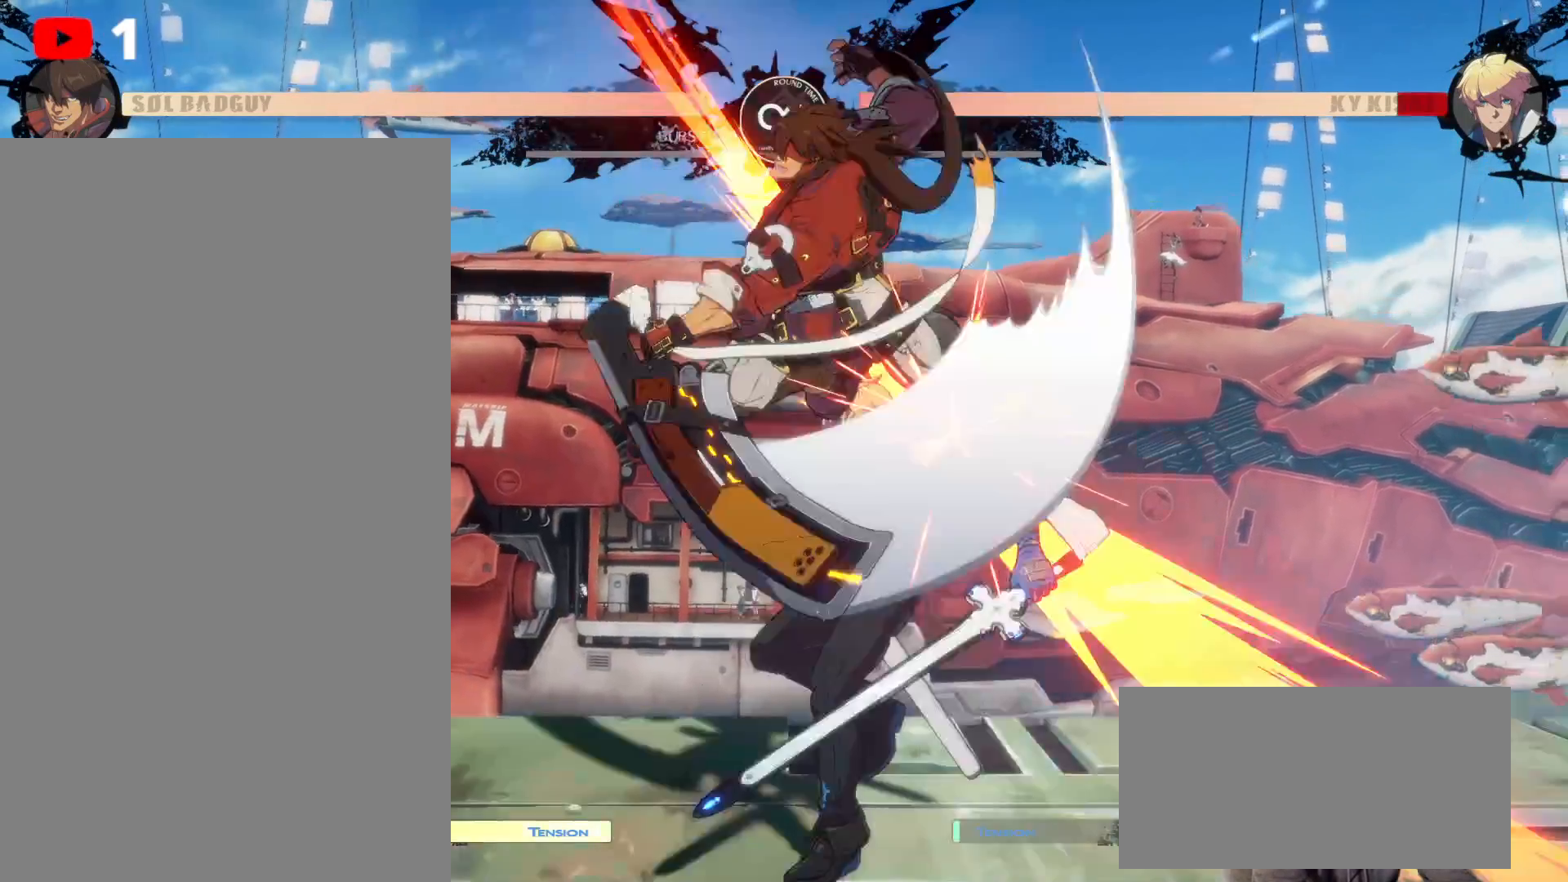
{"dt_ms": 500, "buttons": [], "left_stick": "center", "right_stick": "center", "events": [[83, "Y", "up"], [183, "Y", "down"], [267, "Y", "up"], [367, "Y", "down"], [483, "Y", "up"]]}
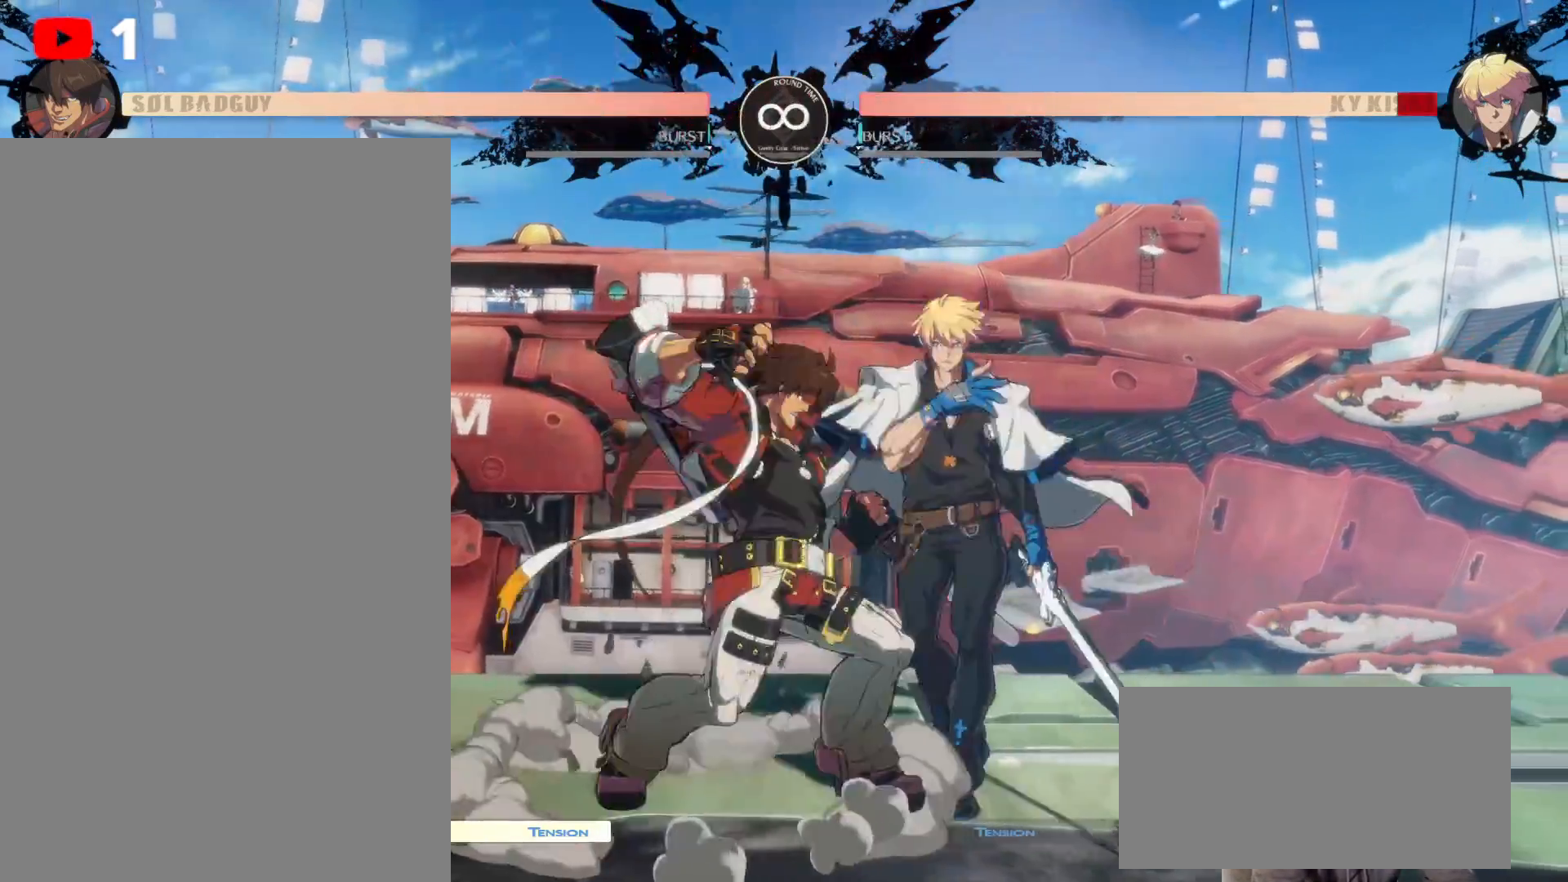
{"dt_ms": 500, "buttons": [], "left_stick": "center", "right_stick": "center", "events": [[50, "Y", "down"], [150, "Y", "up"]]}
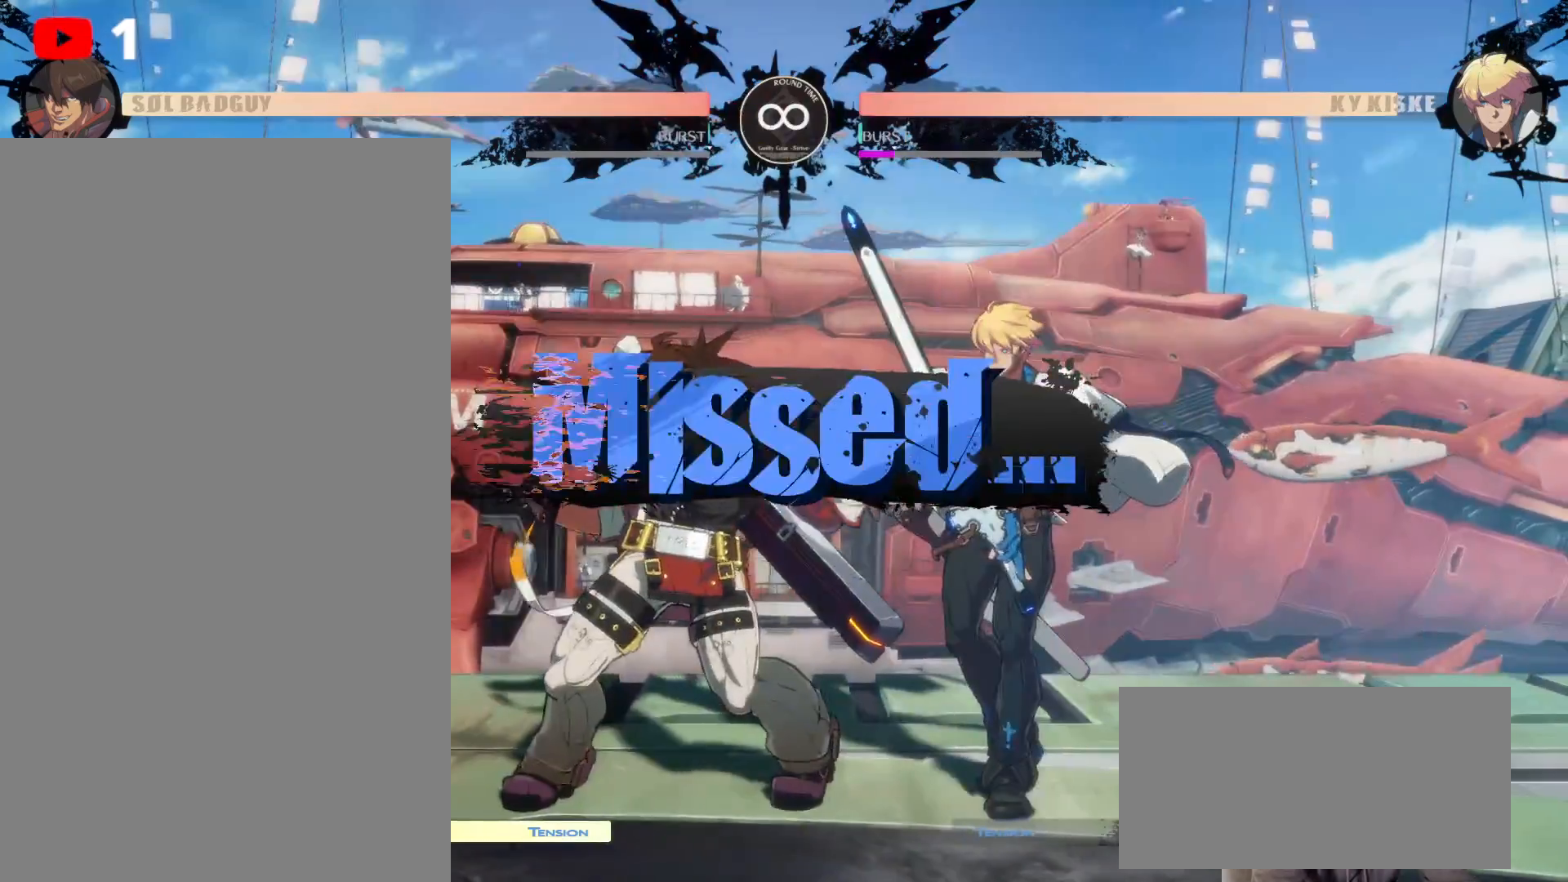
{"dt_ms": 500, "buttons": [], "left_stick": "center", "right_stick": "center", "events": []}
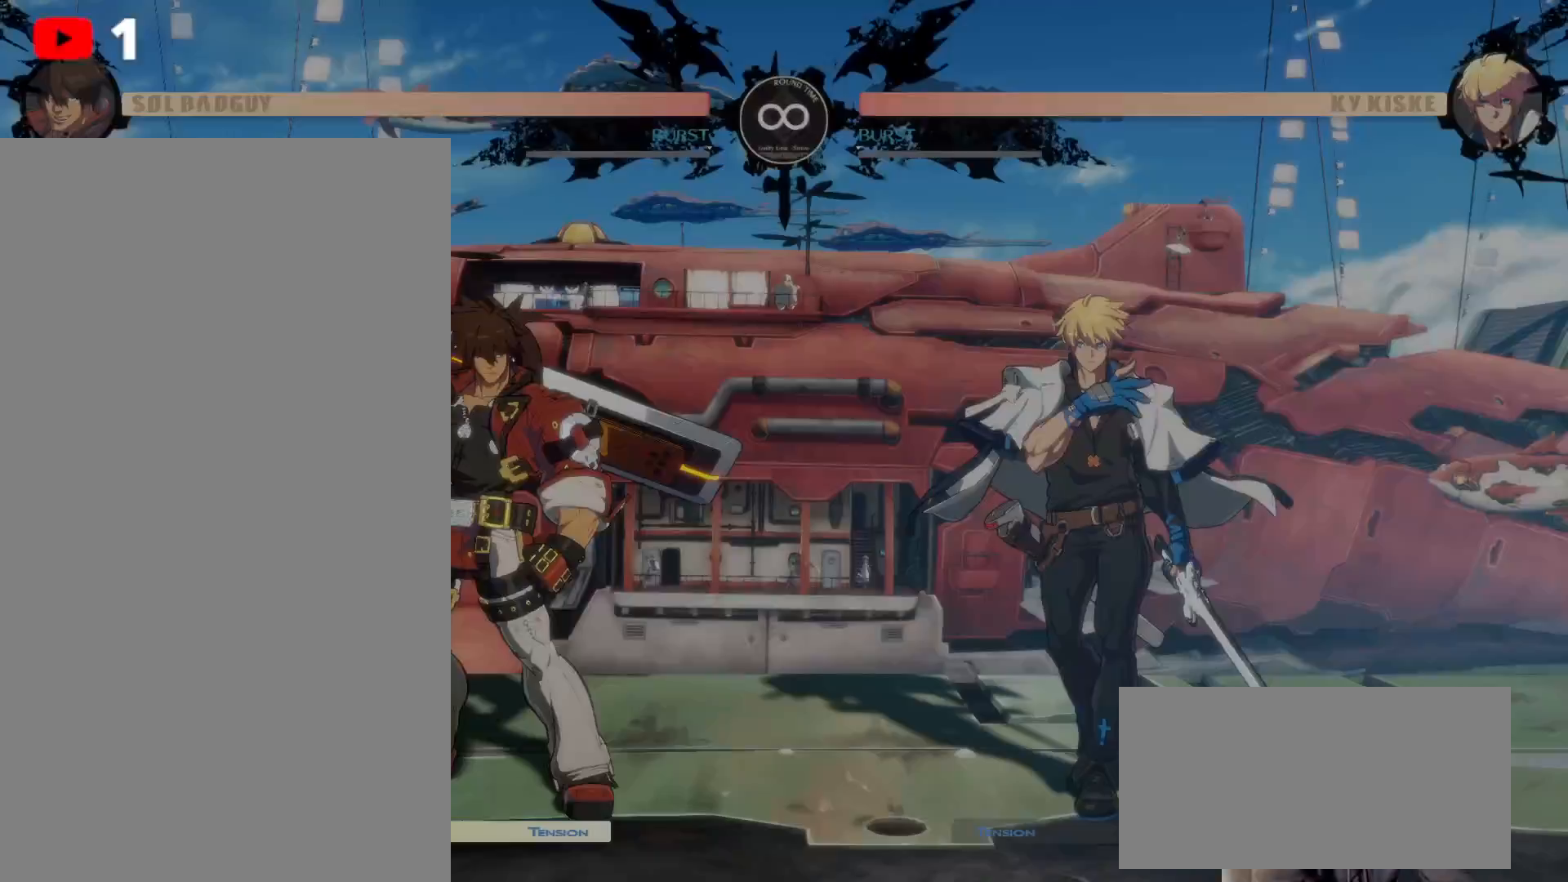
{"dt_ms": 500, "buttons": [], "left_stick": "center", "right_stick": "center", "events": [[17, "L1", "down"], [17, "R1", "down"], [117, "L1", "up"], [217, "R1", "up"]]}
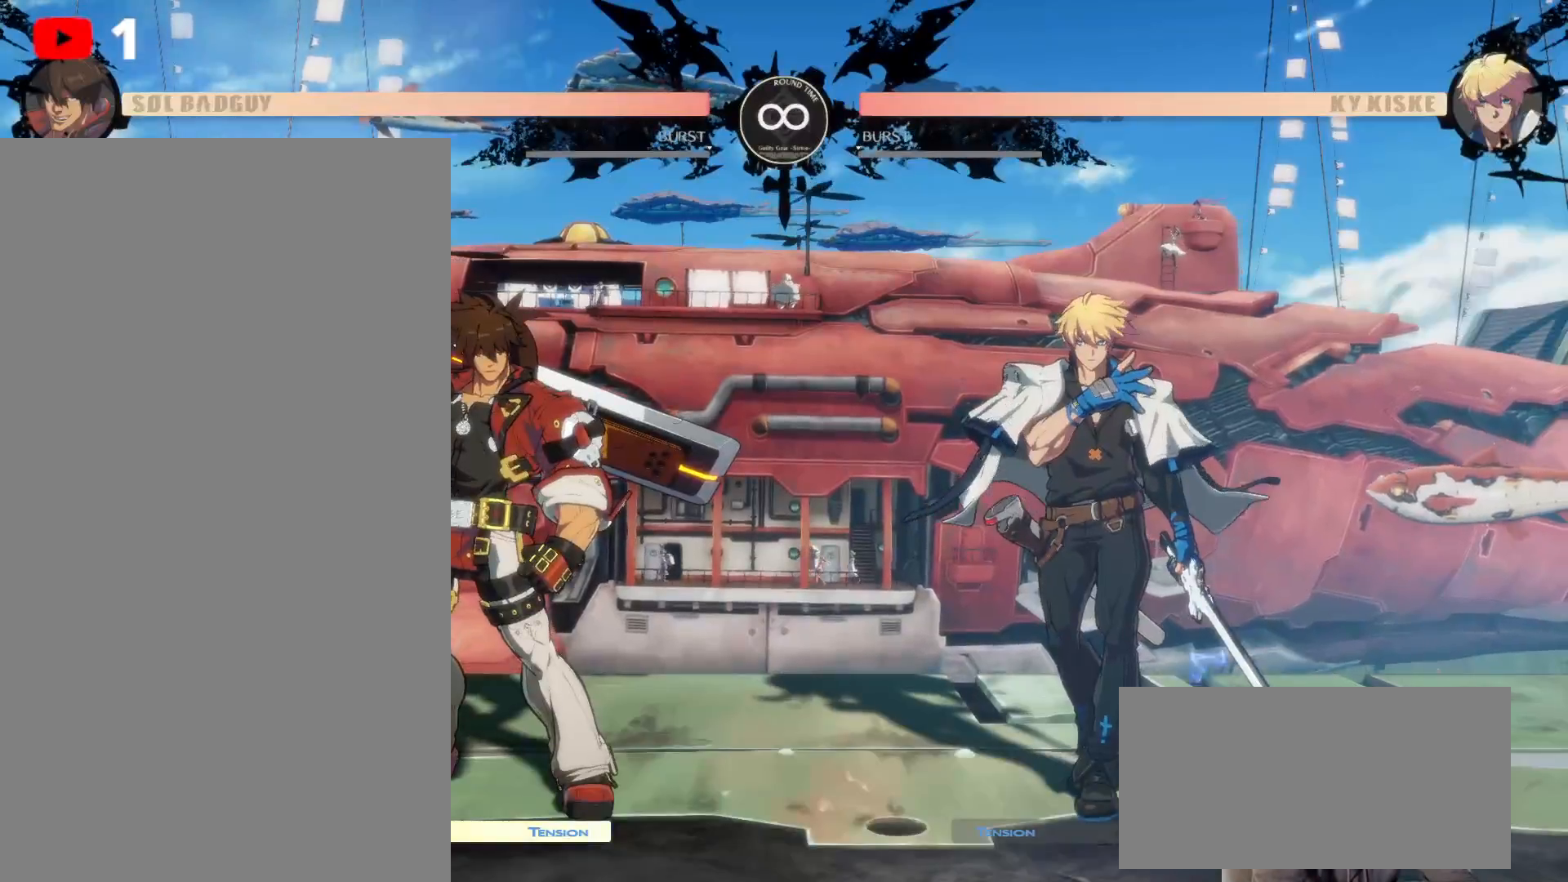
{"dt_ms": 1000, "buttons": [], "left_stick": "center", "right_stick": "center"}
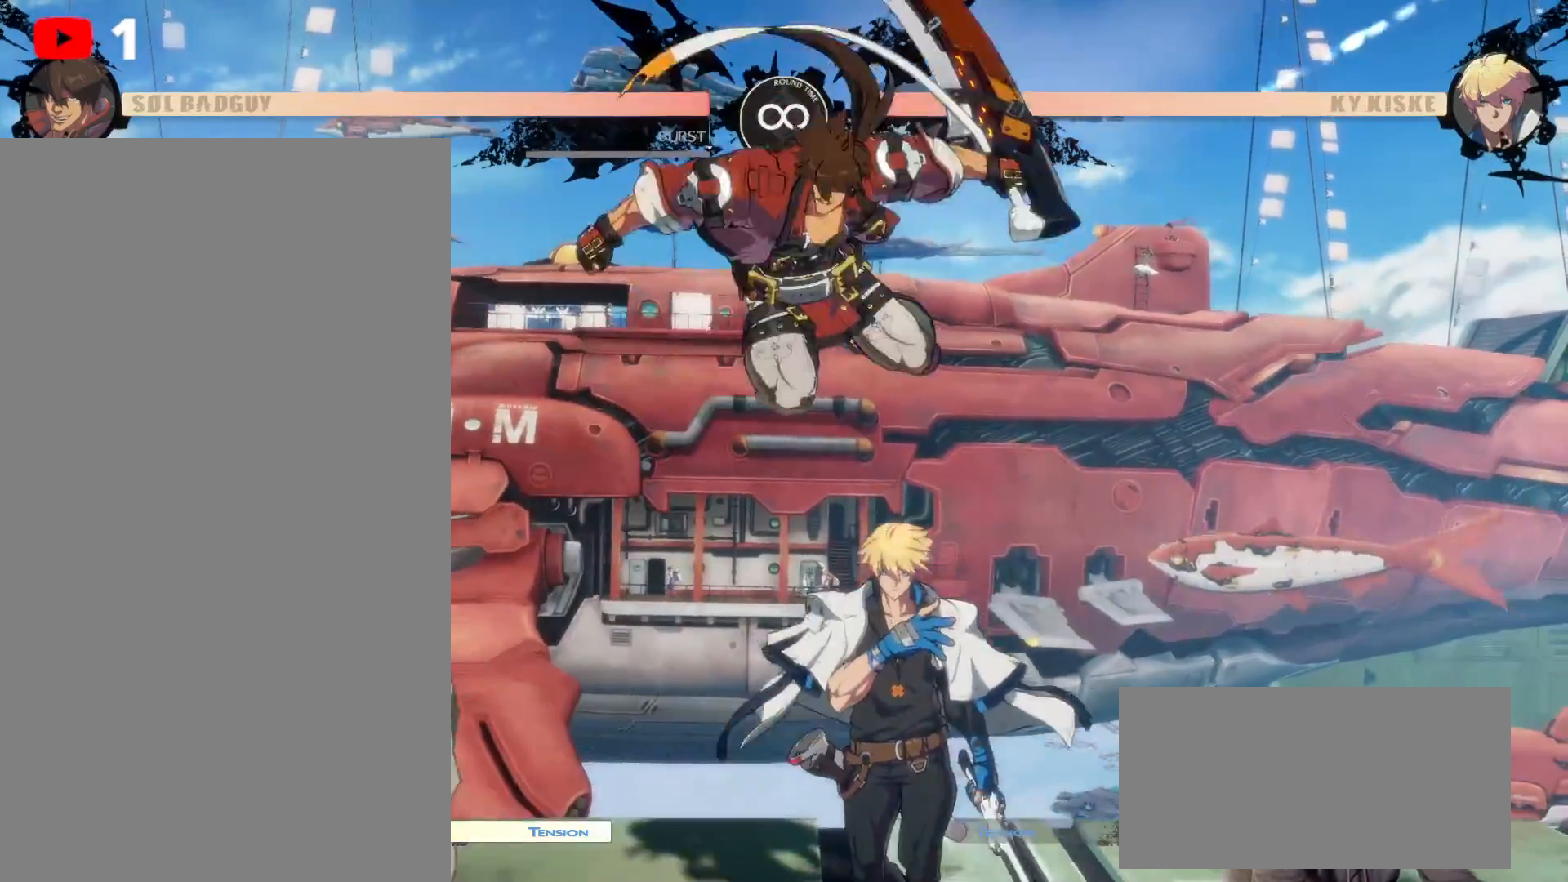
{"dt_ms": 500, "buttons": ["Y"], "left_stick": "center", "right_stick": "center", "events": [[67, "Y", "down"], [167, "Y", "up"], [233, "Y", "down"], [350, "Y", "up"], [450, "Y", "down"]]}
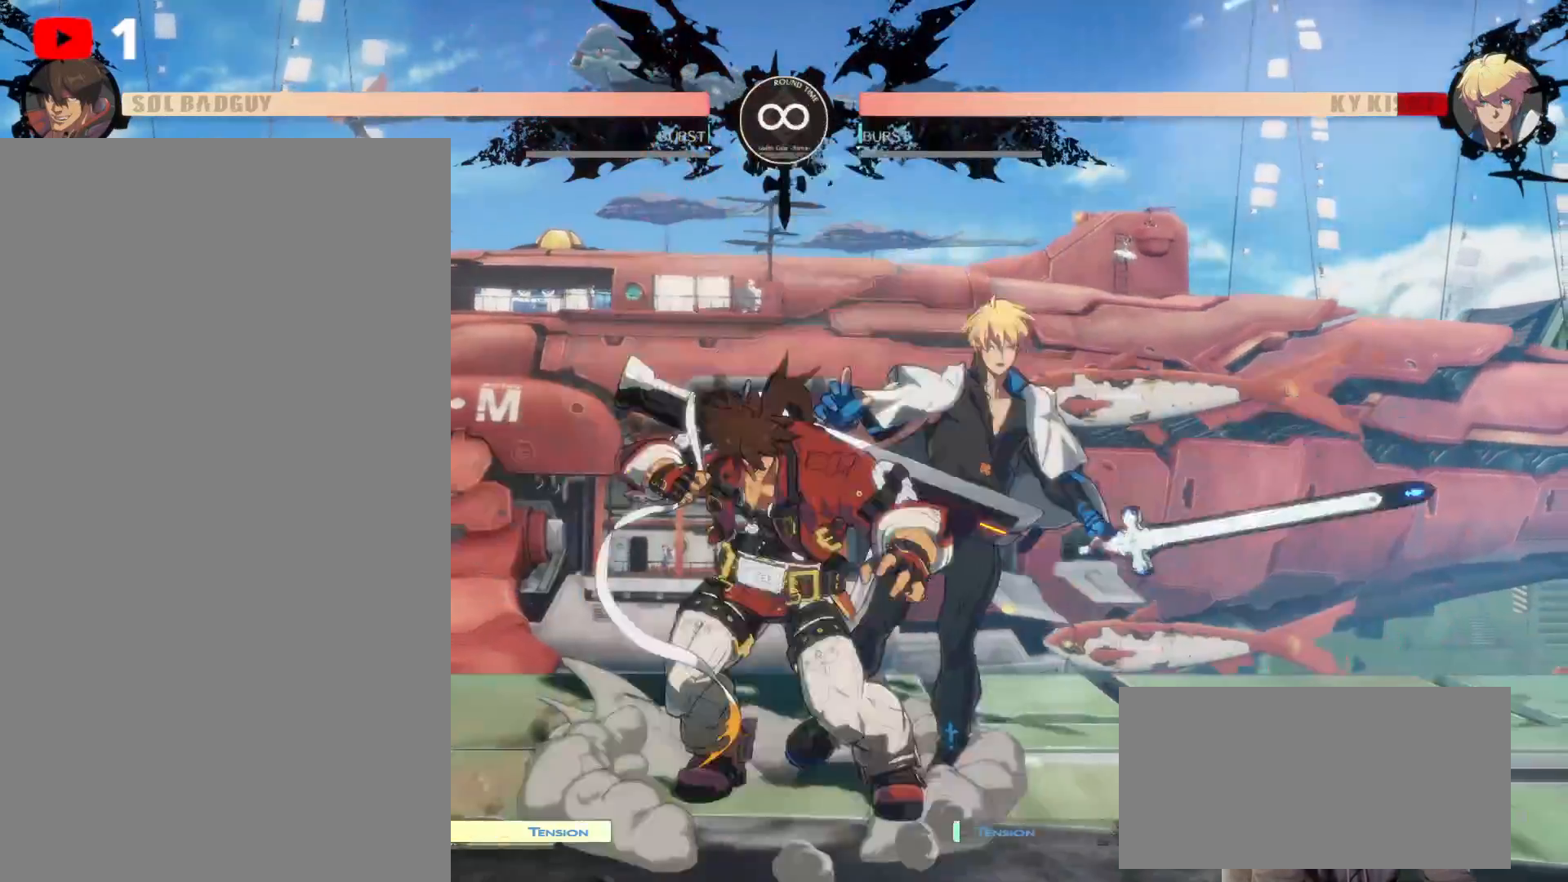
{"dt_ms": 500, "buttons": ["DPAD_DOWN"], "left_stick": "center", "right_stick": "center", "events": [[50, "Y", "up"], [367, "DPAD_DOWN", "down"]]}
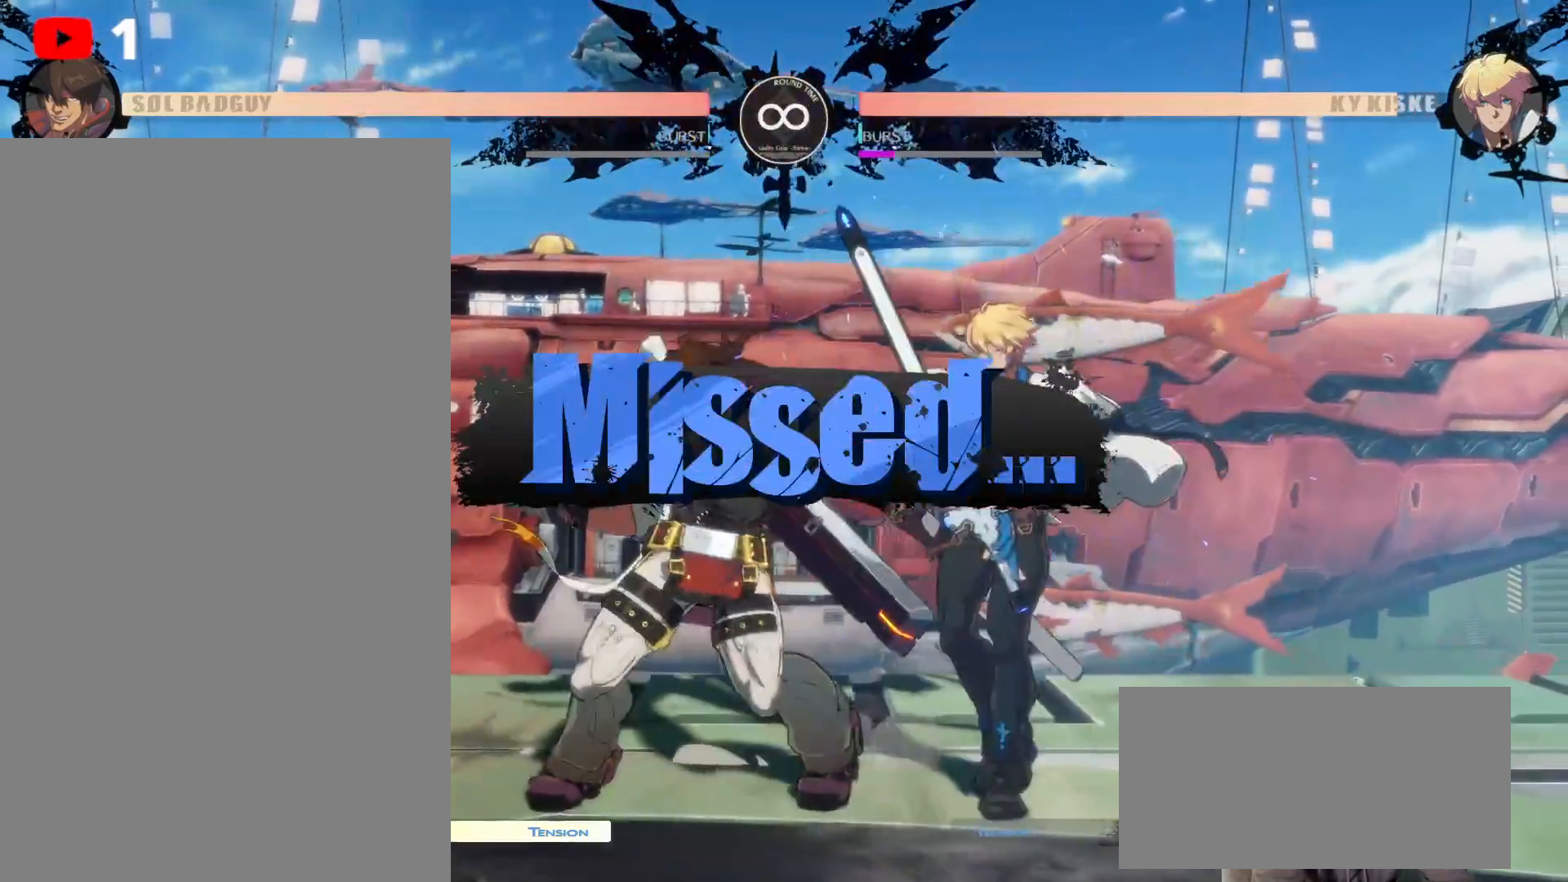
{"dt_ms": 500, "buttons": [], "left_stick": "center", "right_stick": "center", "events": [[450, "DPAD_DOWN", "up"]]}
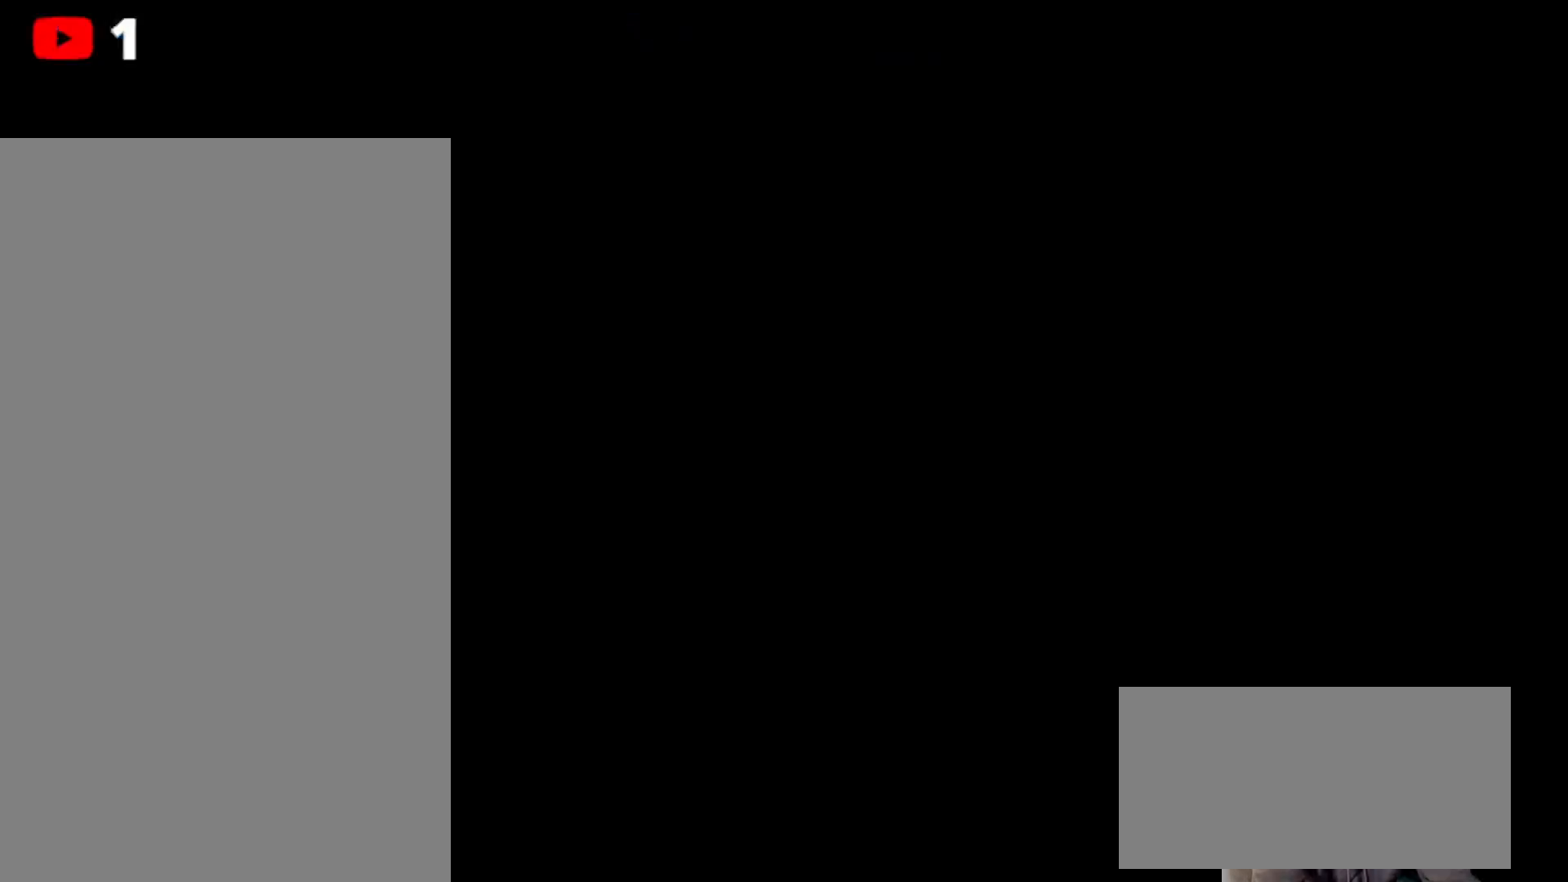
{"dt_ms": 500, "buttons": [], "left_stick": "center", "right_stick": "center", "events": []}
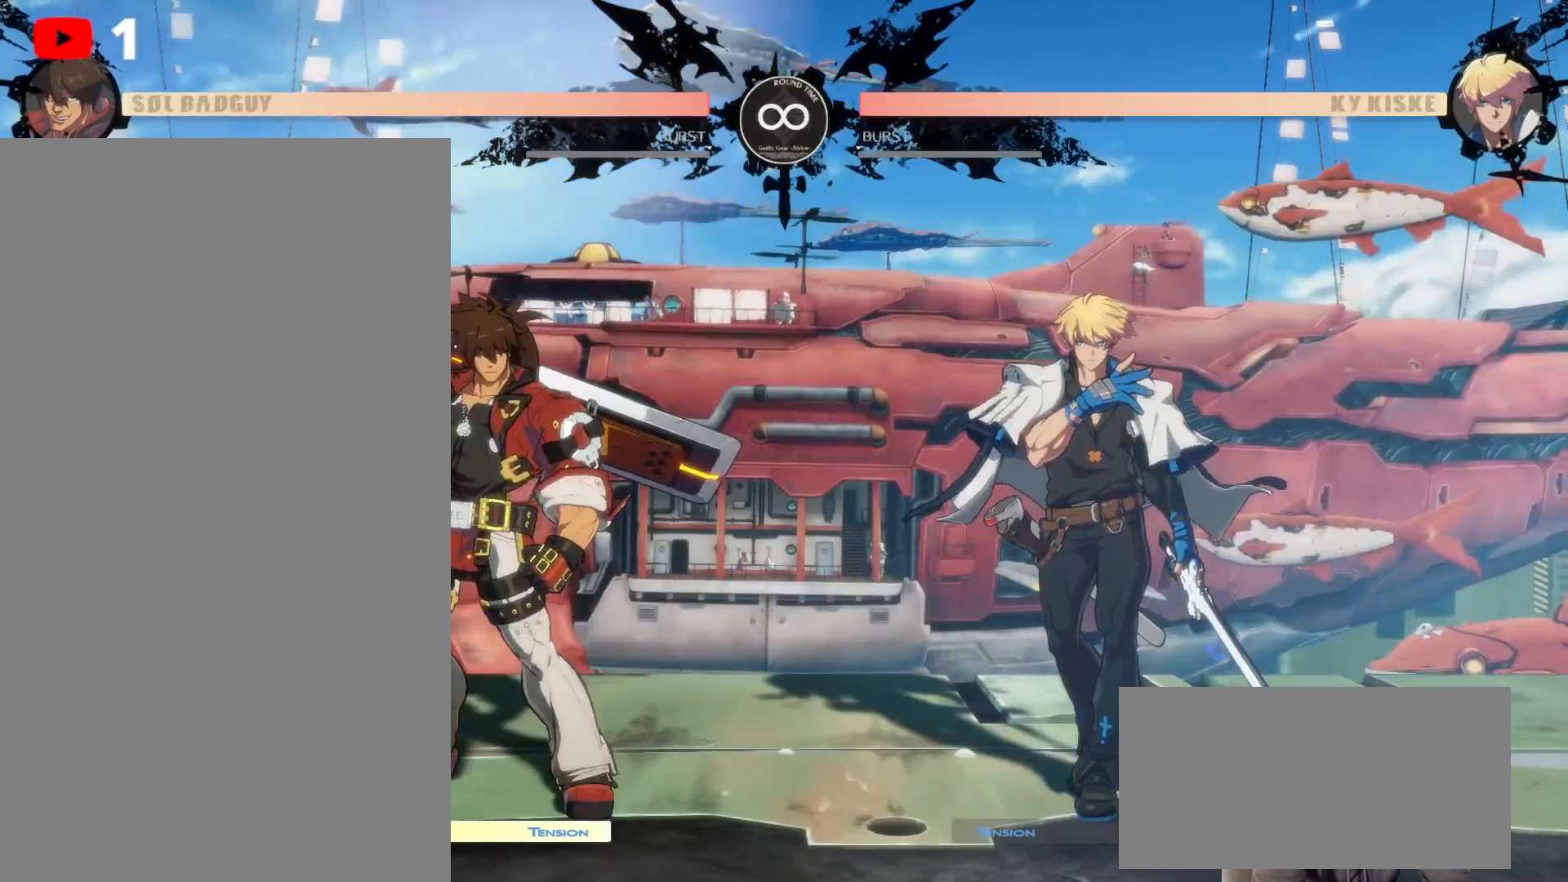
{"dt_ms": 500, "buttons": [], "left_stick": "center", "right_stick": "center", "events": []}
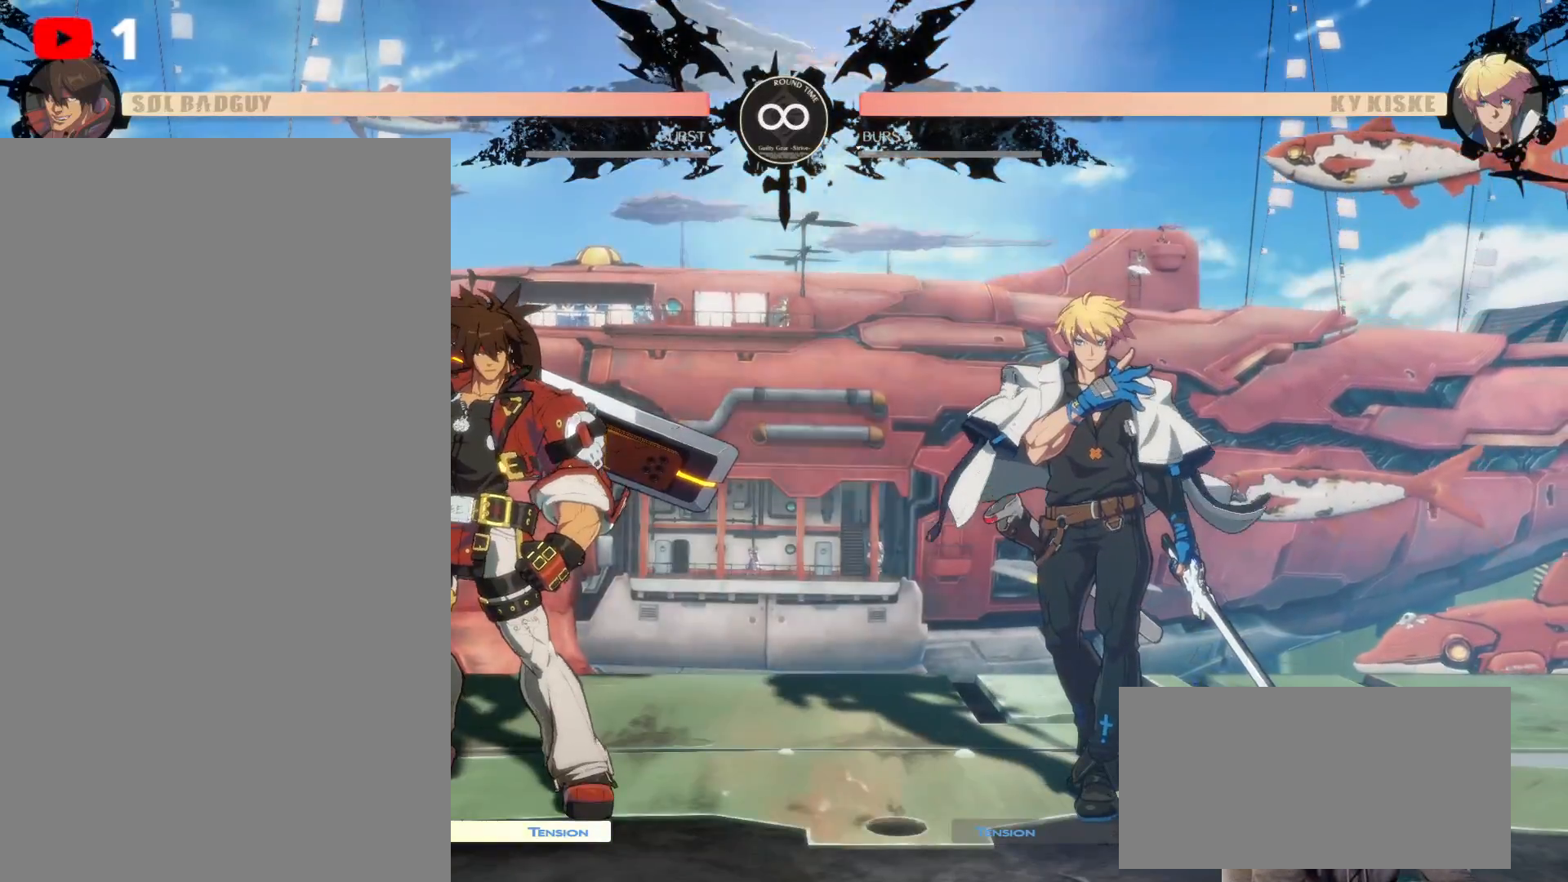
{"dt_ms": 500, "buttons": [], "left_stick": "center", "right_stick": "center"}
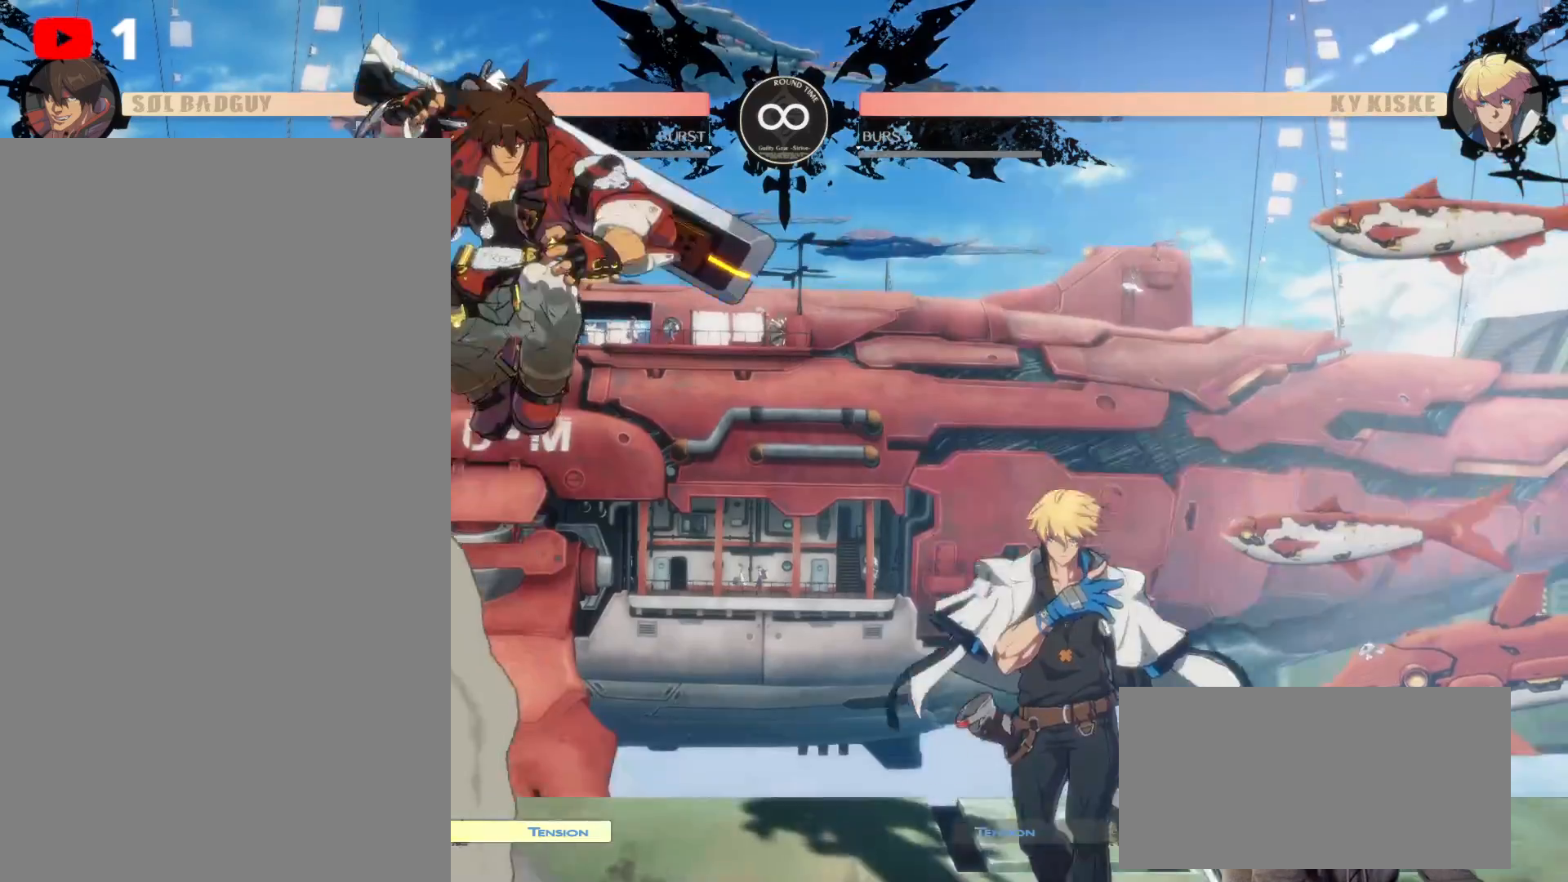
{"dt_ms": 500, "buttons": [], "left_stick": "center", "right_stick": "center", "events": []}
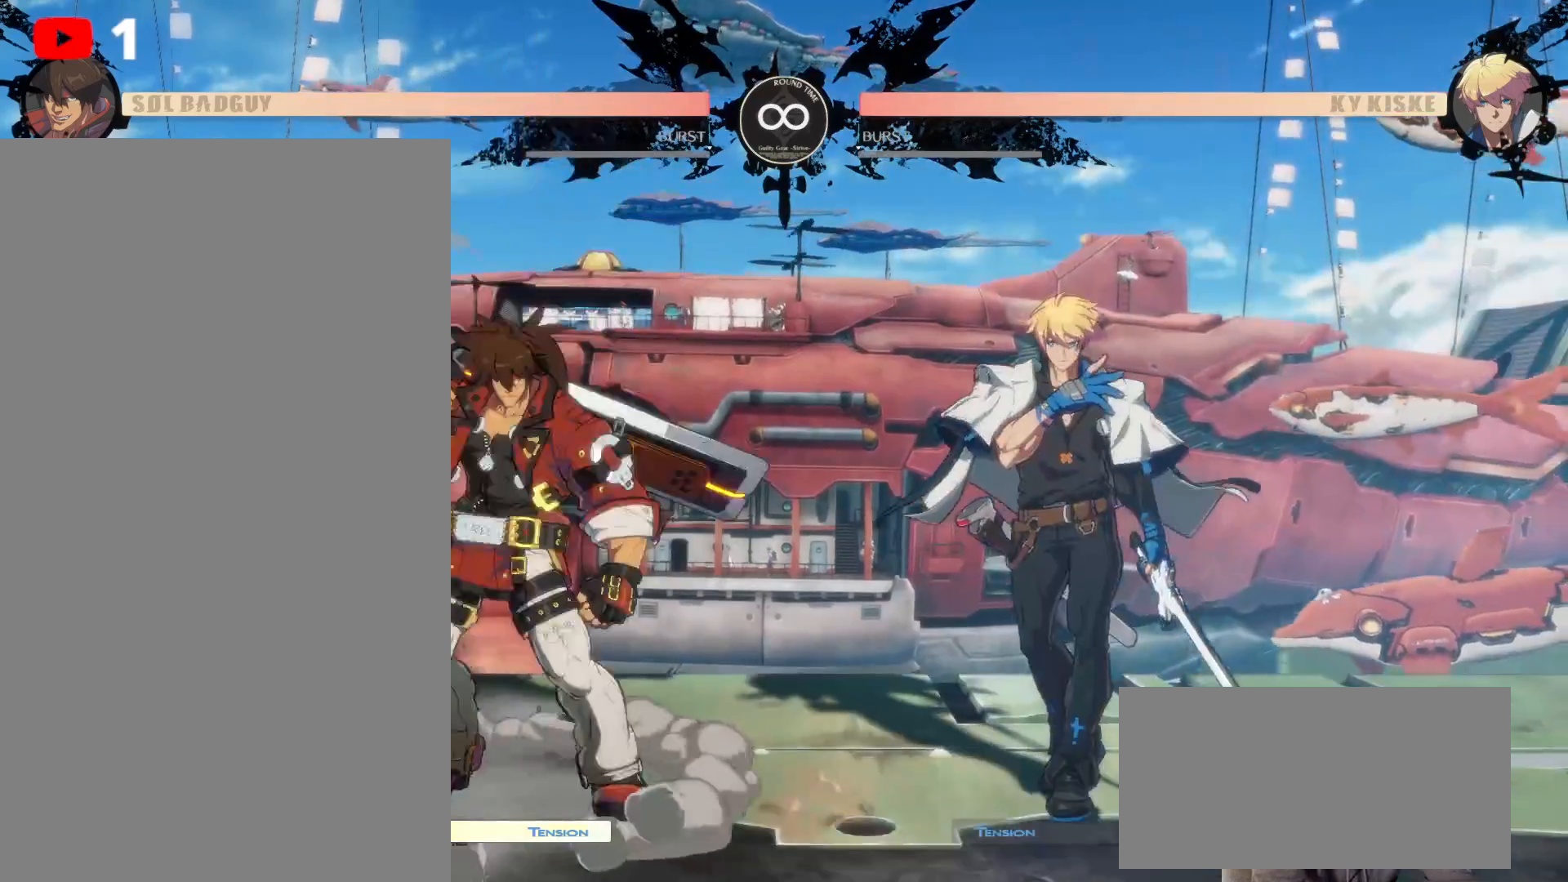
{"dt_ms": 500, "buttons": [], "left_stick": "center", "right_stick": "center", "events": [[267, "DPAD_LEFT", "down"], [317, "DPAD_LEFT", "up"]]}
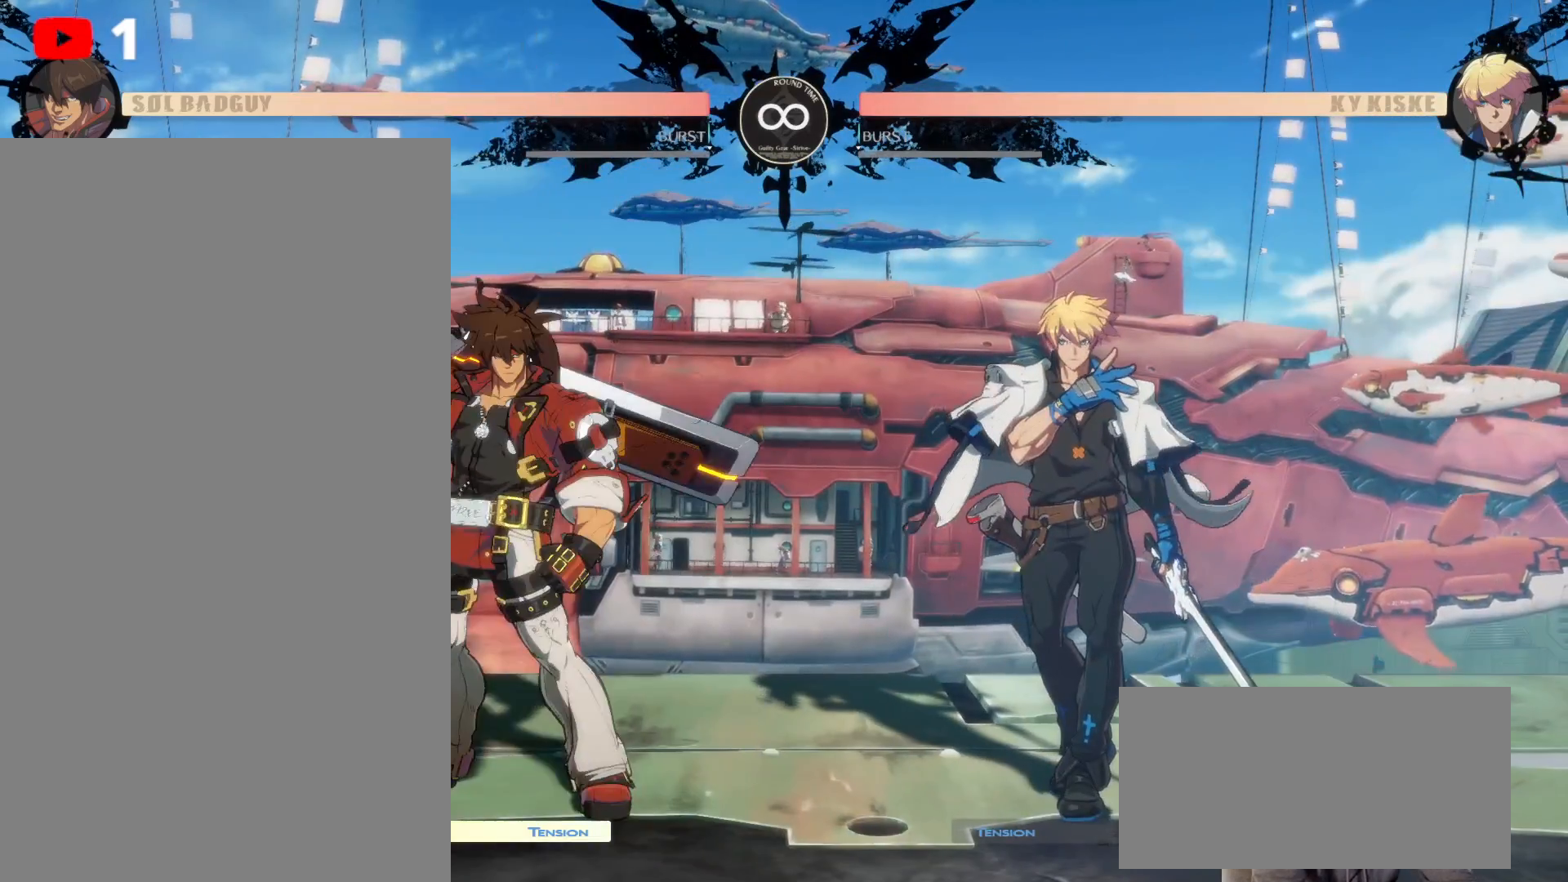
{"dt_ms": 500, "buttons": [], "left_stick": "center", "right_stick": "center", "events": [[217, "DPAD_LEFT", "down"], [283, "DPAD_LEFT", "up"]]}
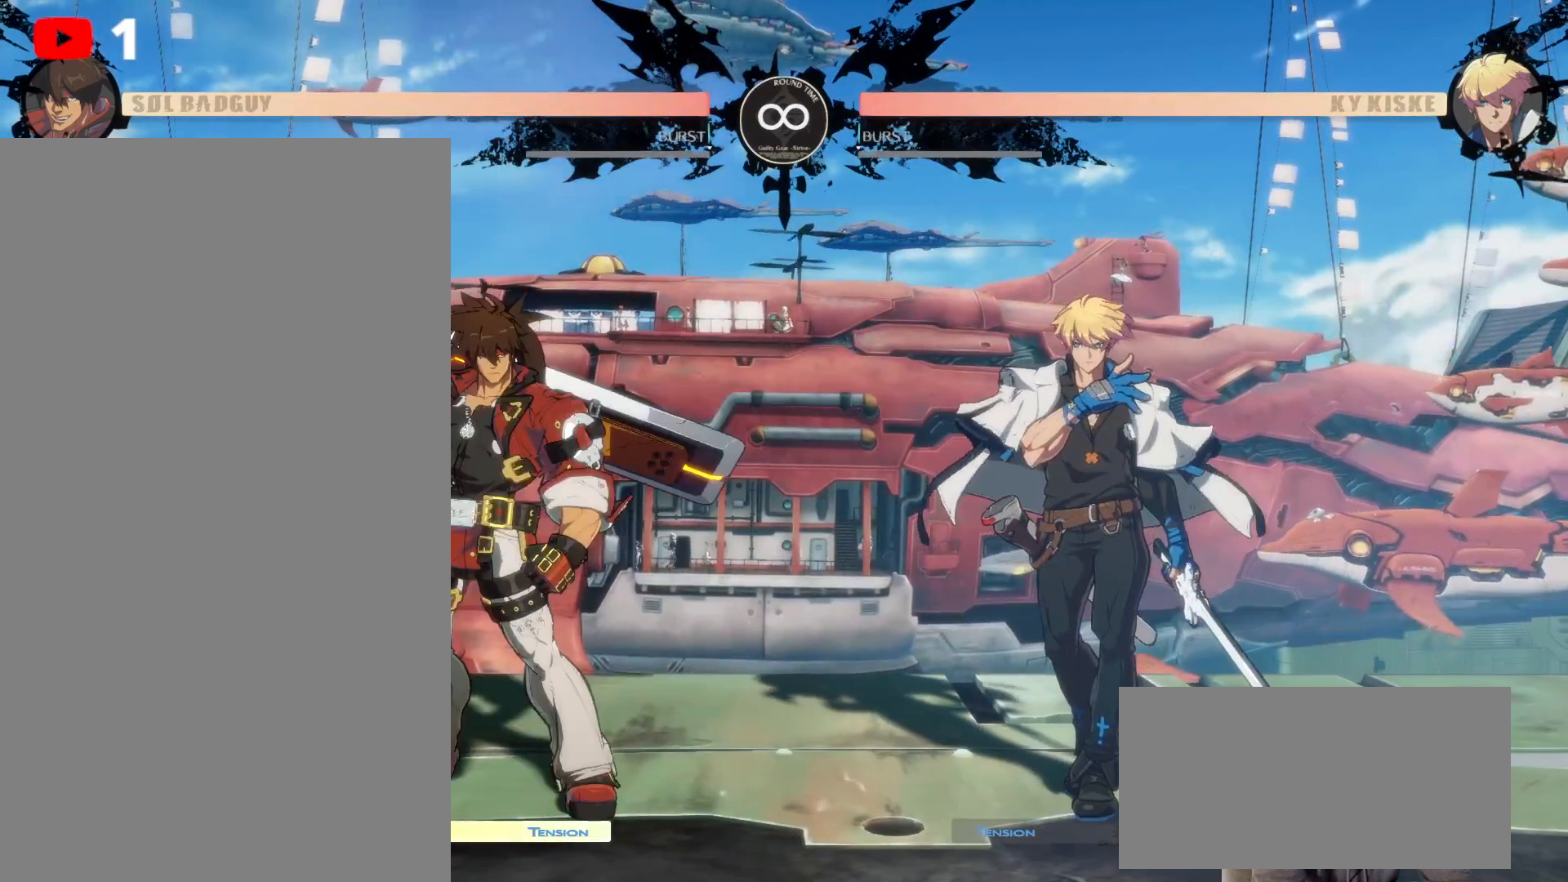
{"dt_ms": 1000, "buttons": ["DPAD_UP"], "left_stick": "center", "right_stick": "center"}
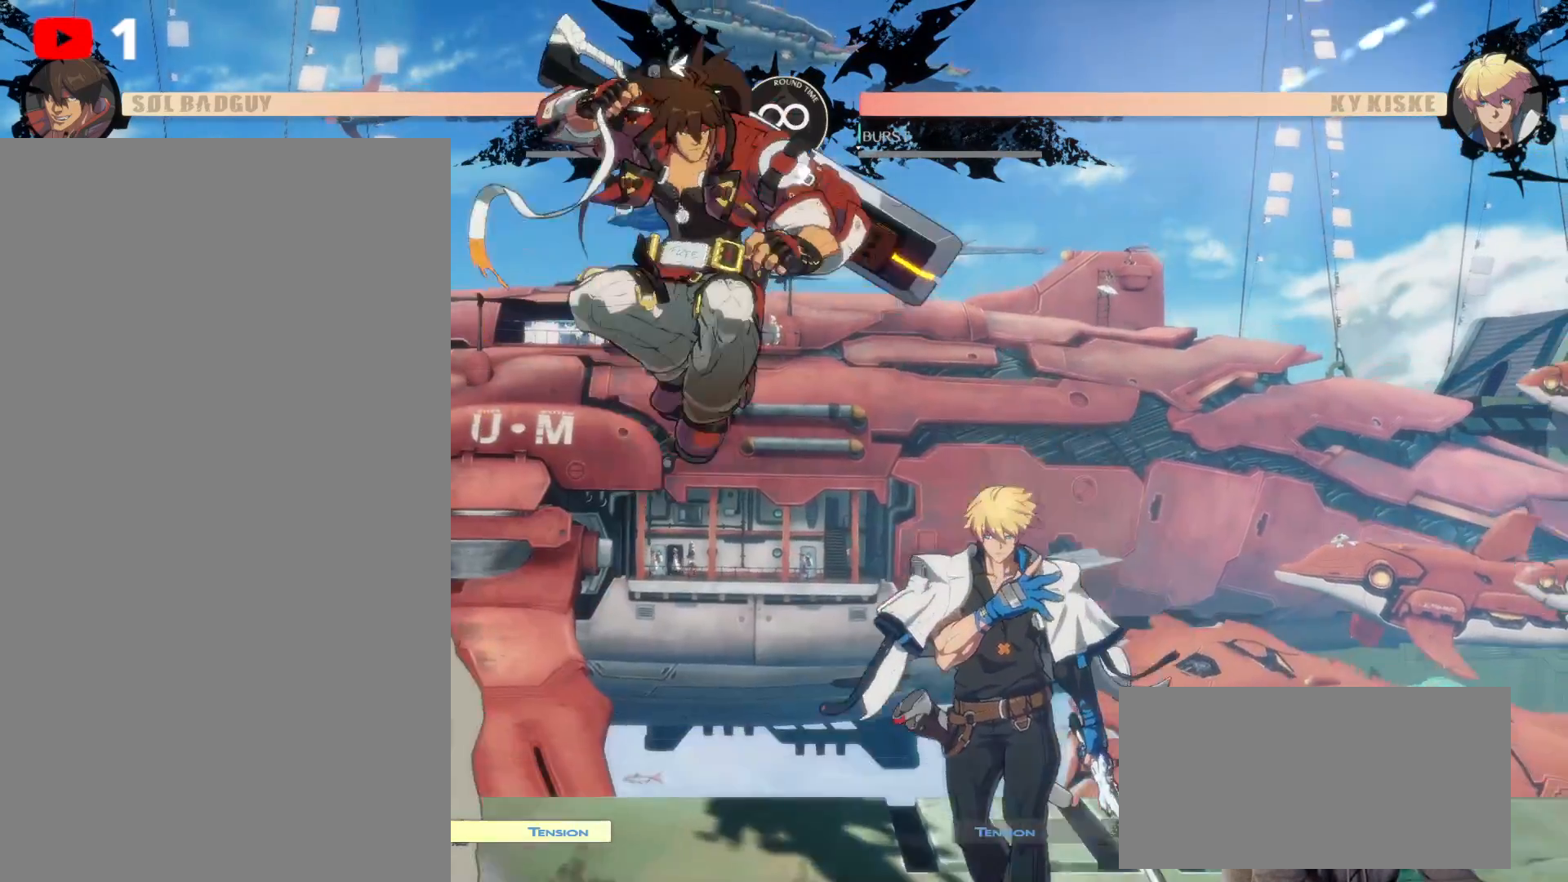
{"dt_ms": 500, "buttons": ["Y"], "left_stick": "center", "right_stick": "center", "events": [[117, "Y", "down"], [217, "Y", "up"], [300, "Y", "down"], [383, "Y", "up"], [467, "Y", "down"], [483, "DPAD_UP", "up"]]}
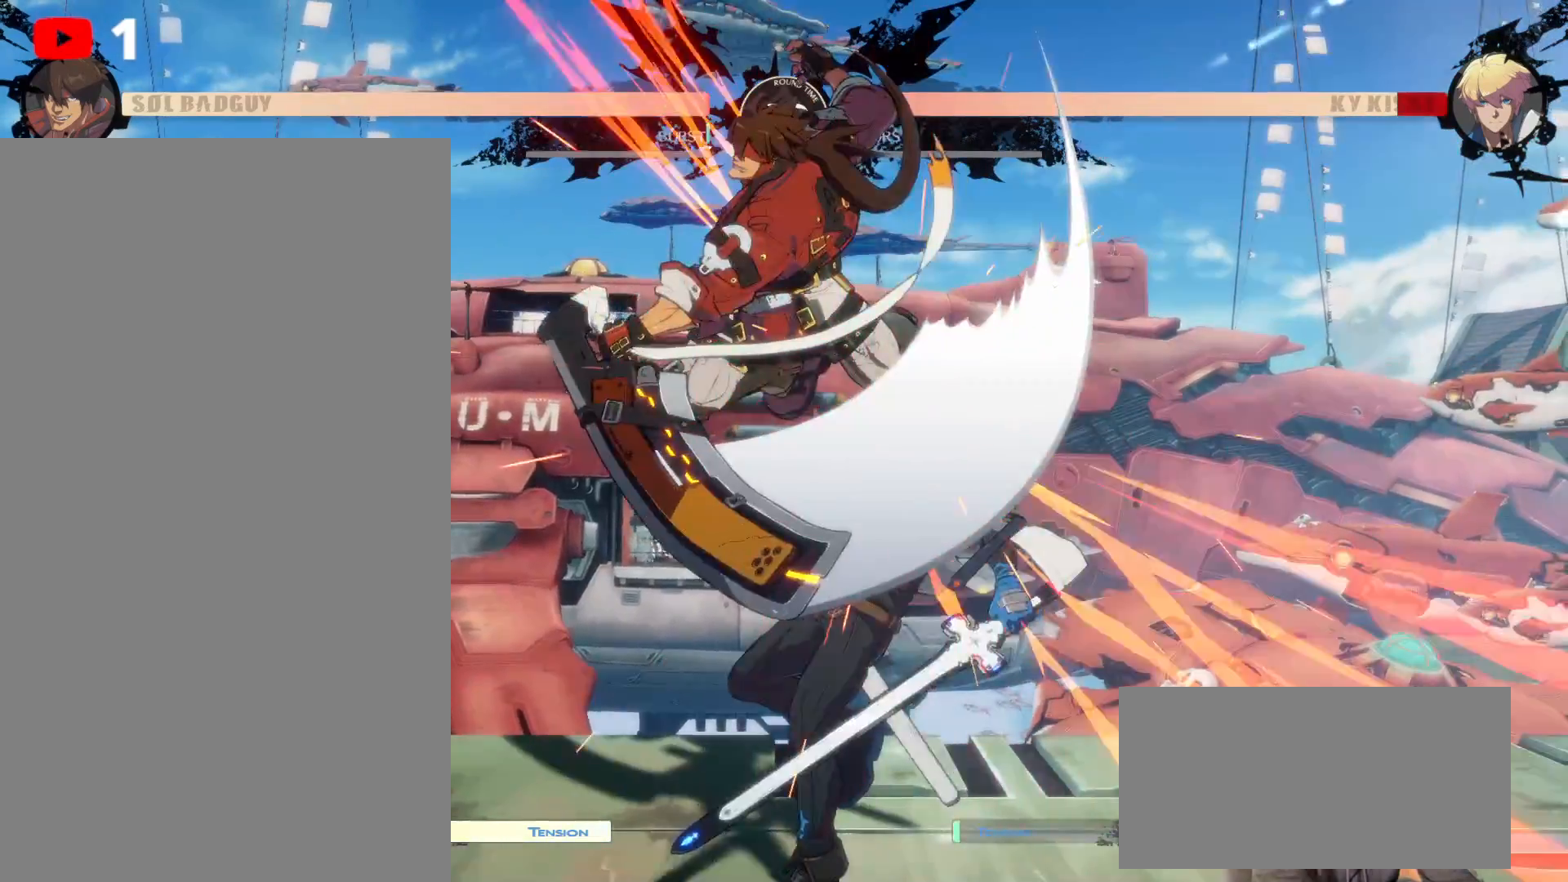
{"dt_ms": 500, "buttons": ["DPAD_DOWN"], "left_stick": "center", "right_stick": "center"}